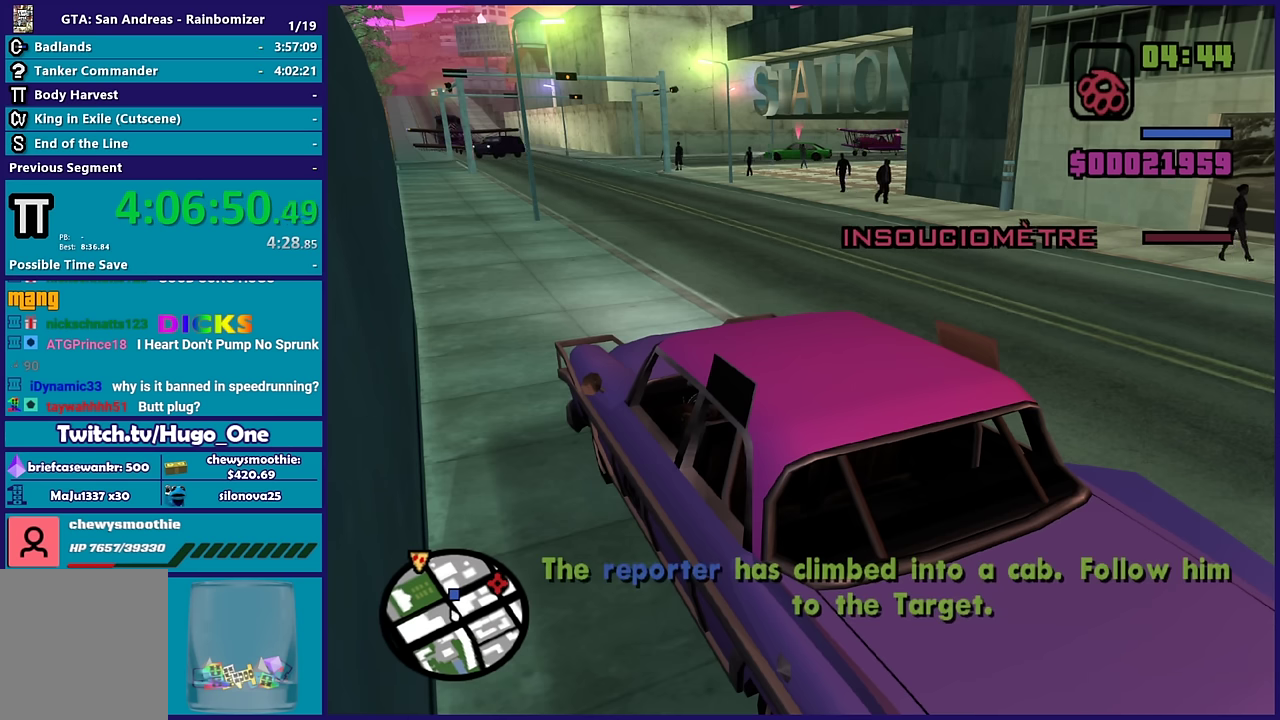
Gameplay with a controller (Xbox layout); each line is a JSON object with the inputs held at the frame after it. "events" lists button and stick changes between this image and that frame as [ms after this image, input, new state], when the widget could be followed in between.
{"buttons": ["R2"], "left_stick": "center", "right_stick": "center", "events": [[500, "R2", "down"]]}
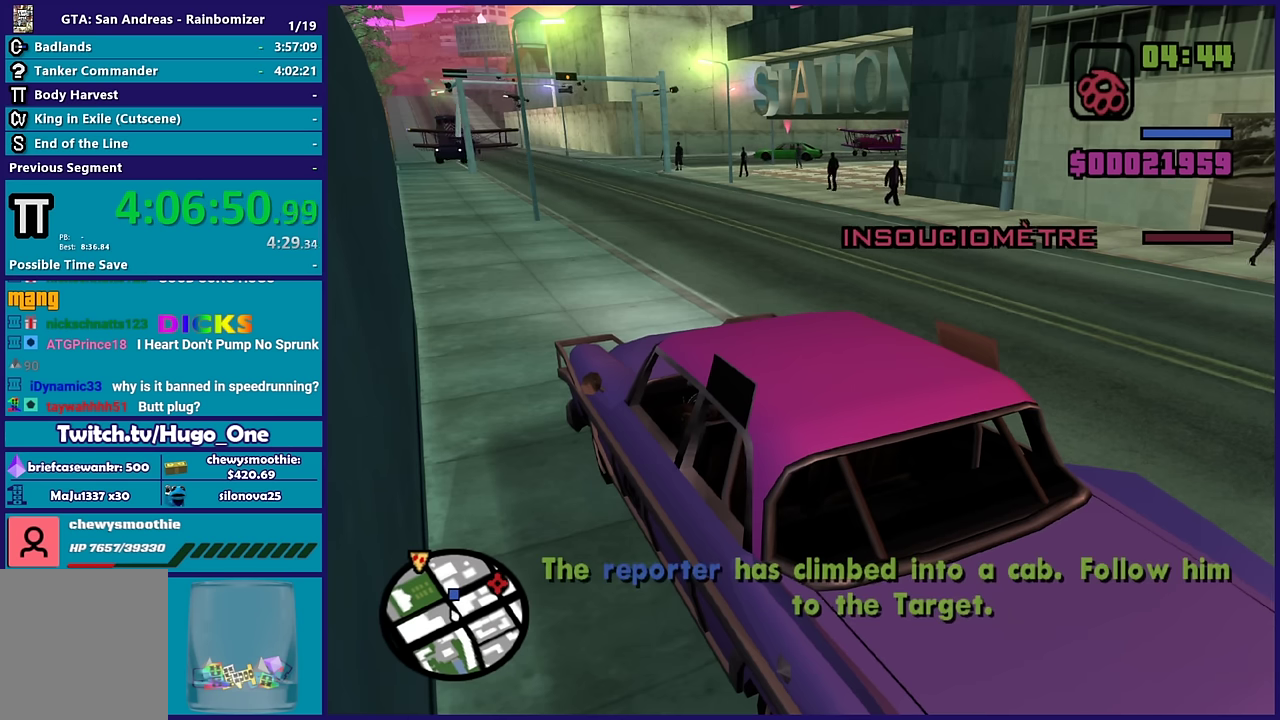
{"buttons": ["L2", "R2"], "left_stick": "center", "right_stick": "center", "events": [[483, "L2", "down"]]}
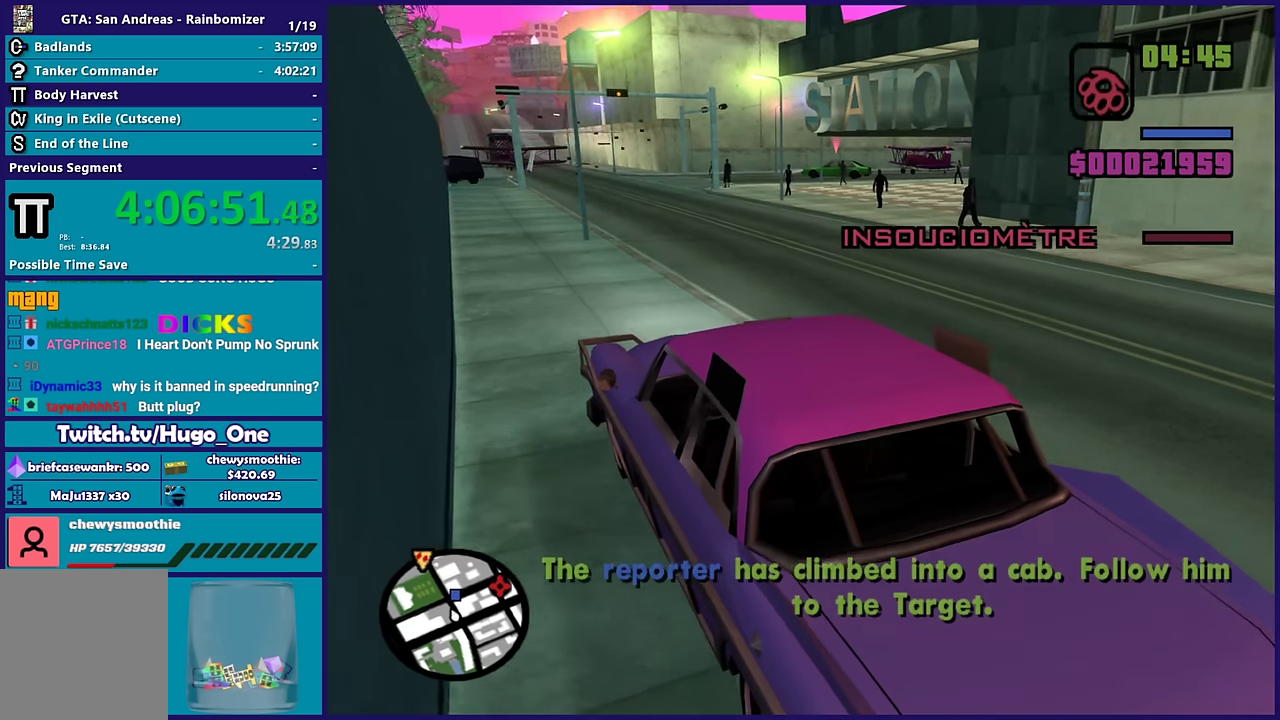
{"buttons": ["L2"], "left_stick": "center", "right_stick": "center", "events": [[33, "R2", "up"]]}
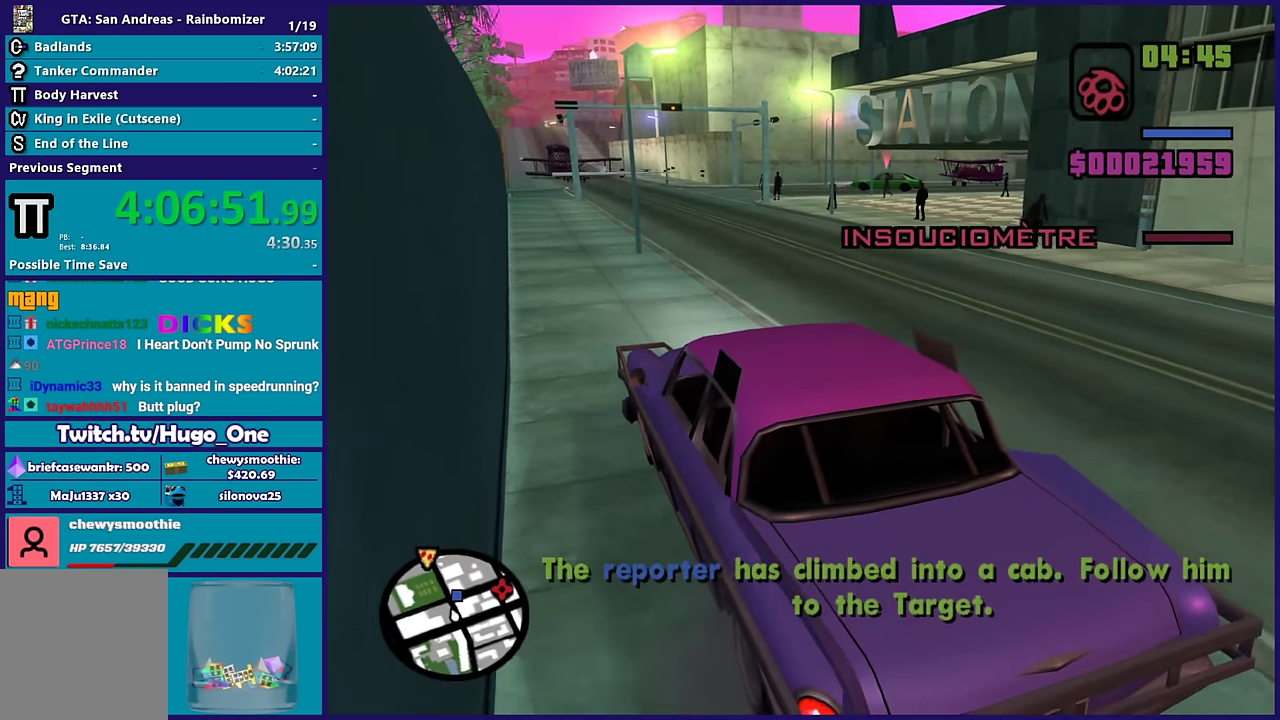
{"buttons": [], "left_stick": "center", "right_stick": "right", "events": [[50, "right_stick", "right"], [133, "right_stick", "up-right"], [233, "right_stick", "right"], [267, "L2", "up"]]}
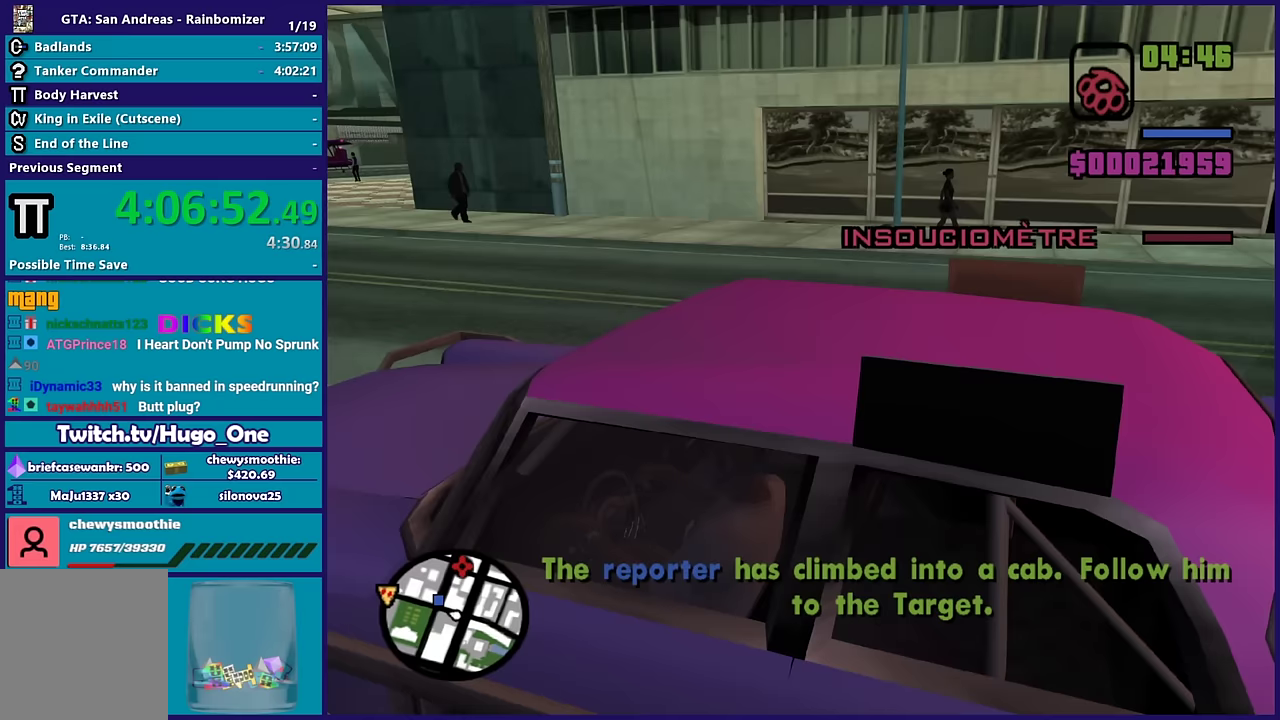
{"buttons": [], "left_stick": "center", "right_stick": "center", "events": [[133, "right_stick", "down-right"], [183, "right_stick", "down"], [267, "right_stick", "down-left"], [383, "right_stick", "center"]]}
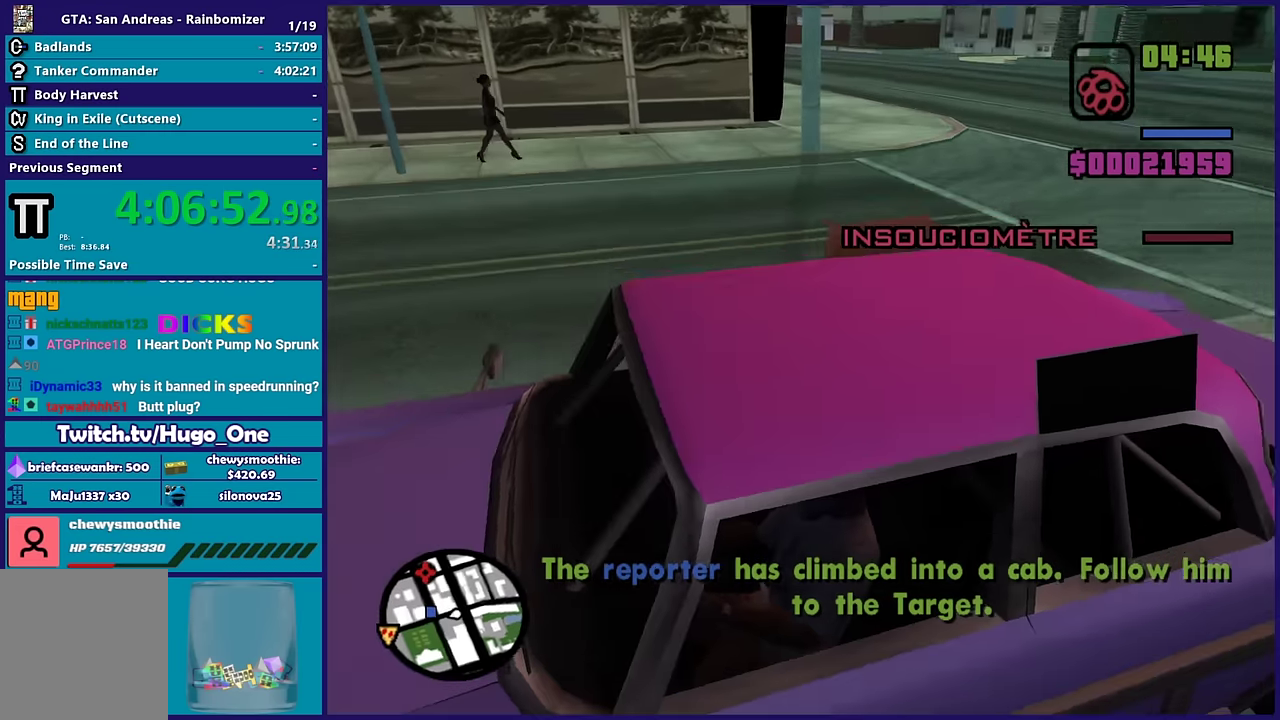
{"buttons": [], "left_stick": "center", "right_stick": "left", "events": [[17, "right_stick", "down-left"], [250, "right_stick", "left"]]}
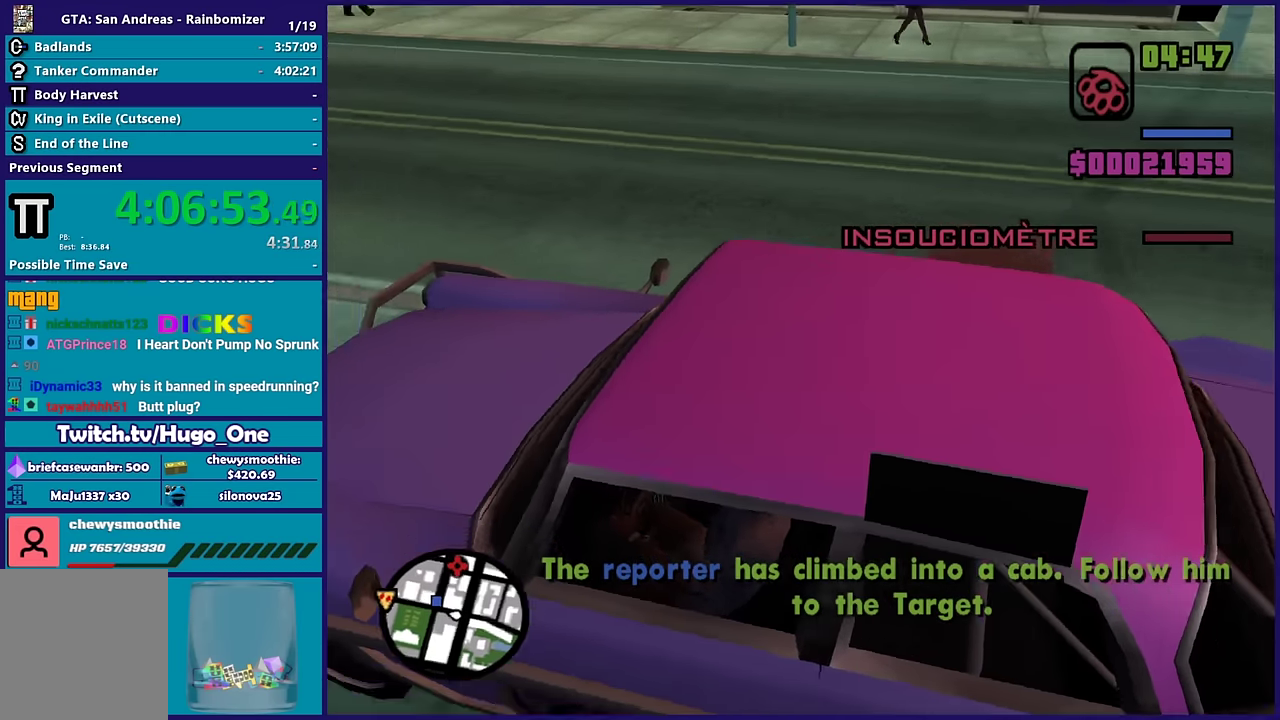
{"buttons": [], "left_stick": "center", "right_stick": "up-left"}
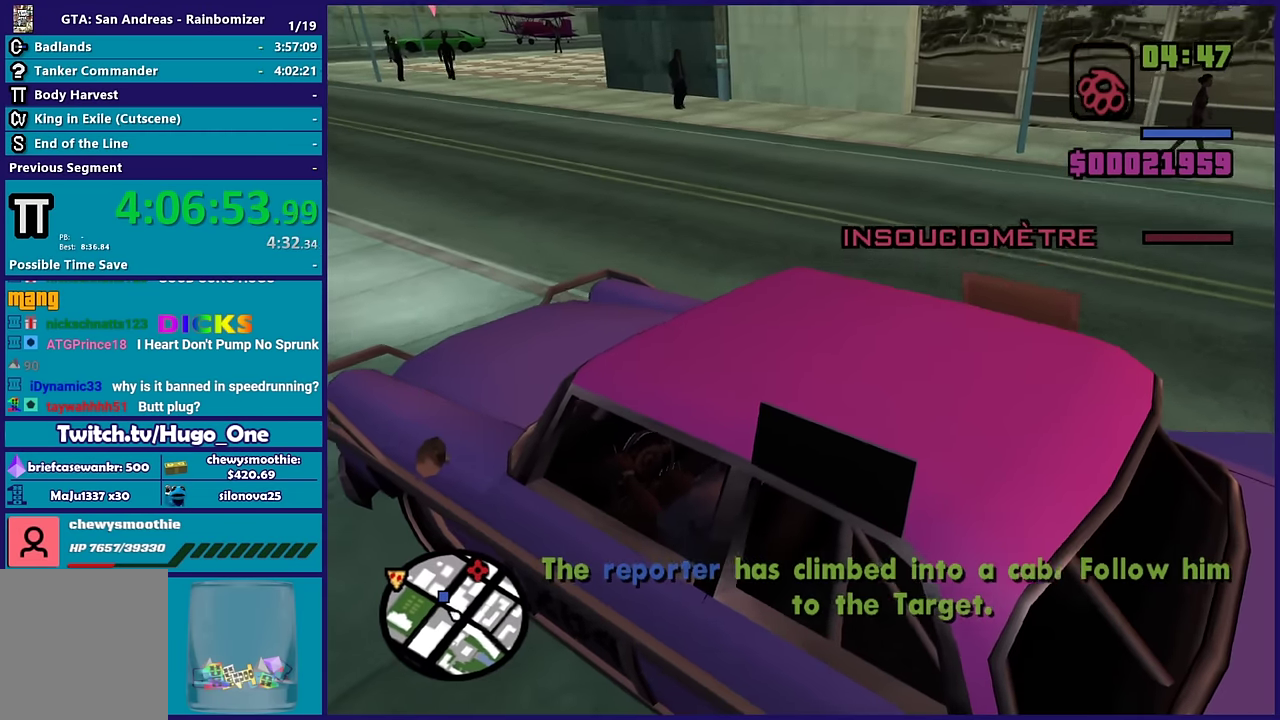
{"buttons": [], "left_stick": "center", "right_stick": "left"}
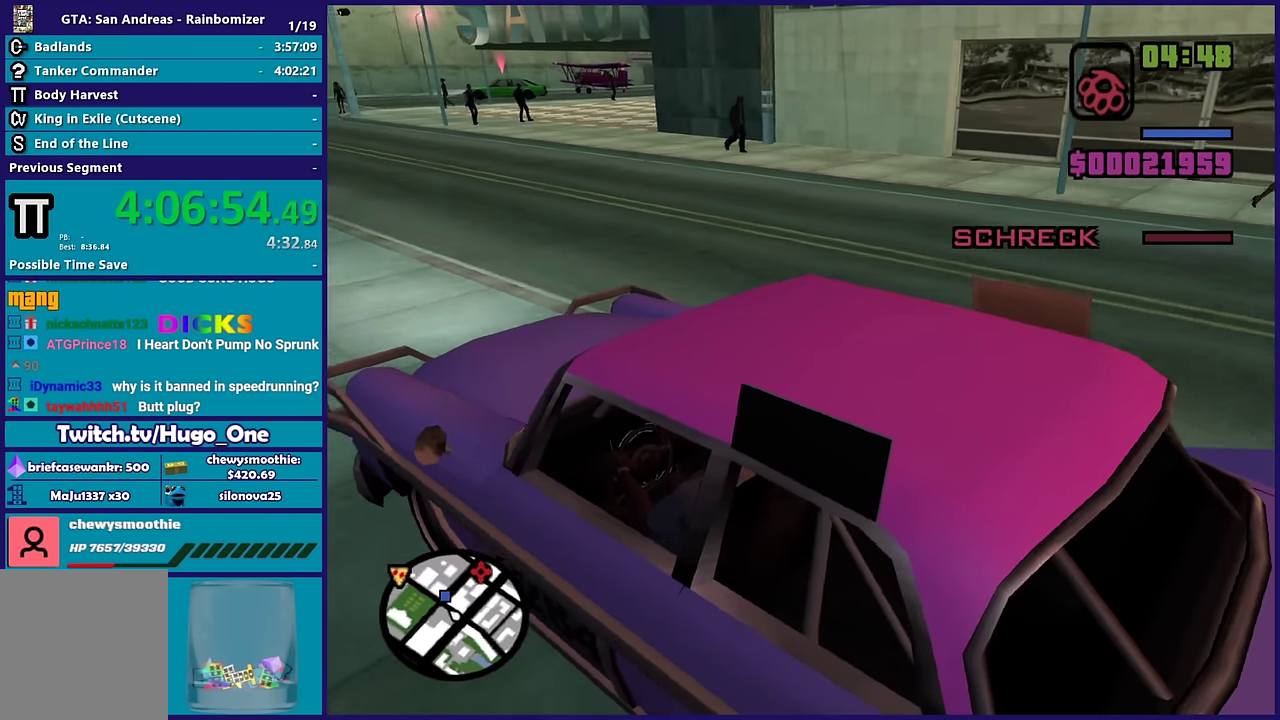
{"buttons": [], "left_stick": "center", "right_stick": "center", "events": [[67, "right_stick", "up-left"], [117, "right_stick", "center"]]}